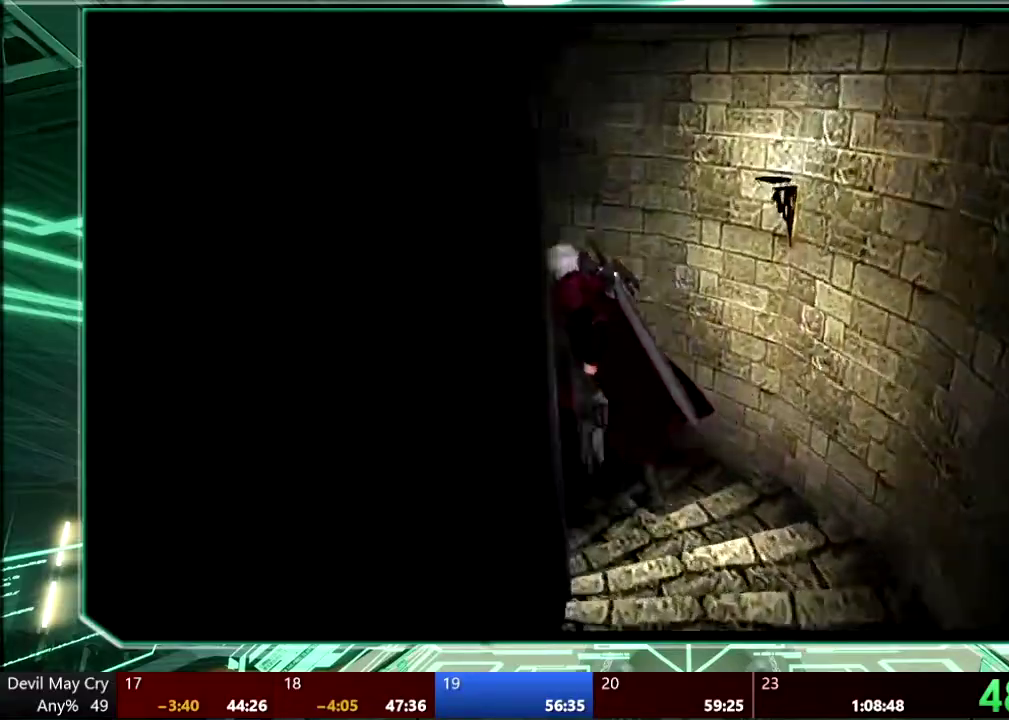
Gameplay with a controller (PlayStation layout); each line is a JSON object with the inputs held at the frame after it. This overlay highlights the sticks when they move; stick clicks (L3 R3) are not distinguishable. Not read: L3 R1 R3 SELECT START TOUCHPAD.
{"buttons": [], "left_stick": "up-left", "right_stick": "center"}
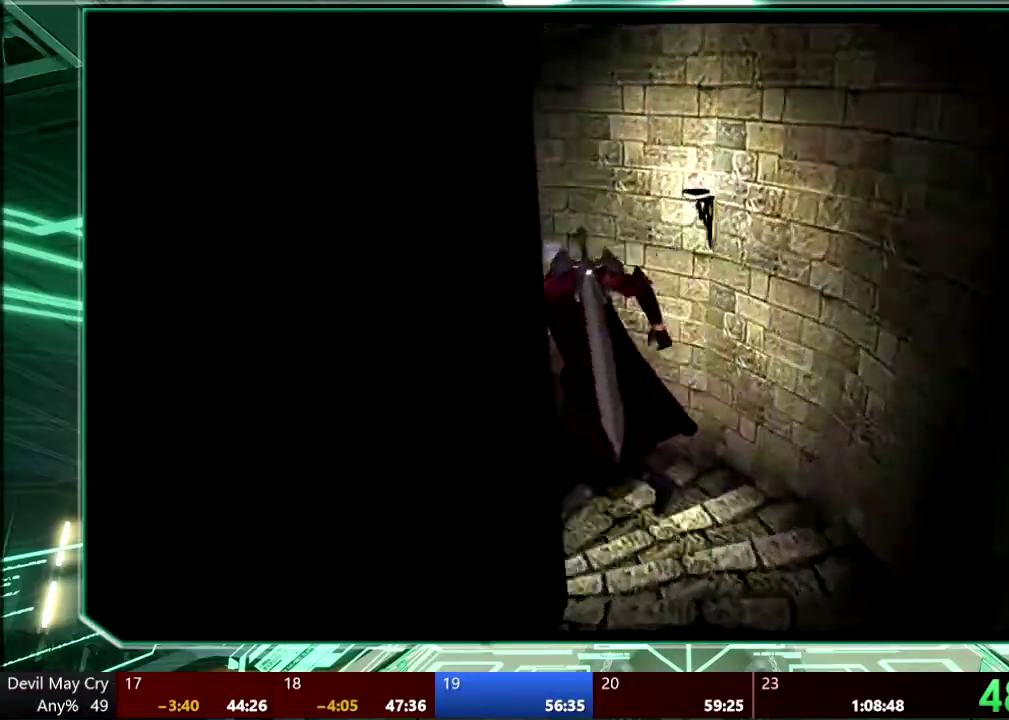
{"buttons": [], "left_stick": "up-left", "right_stick": "center"}
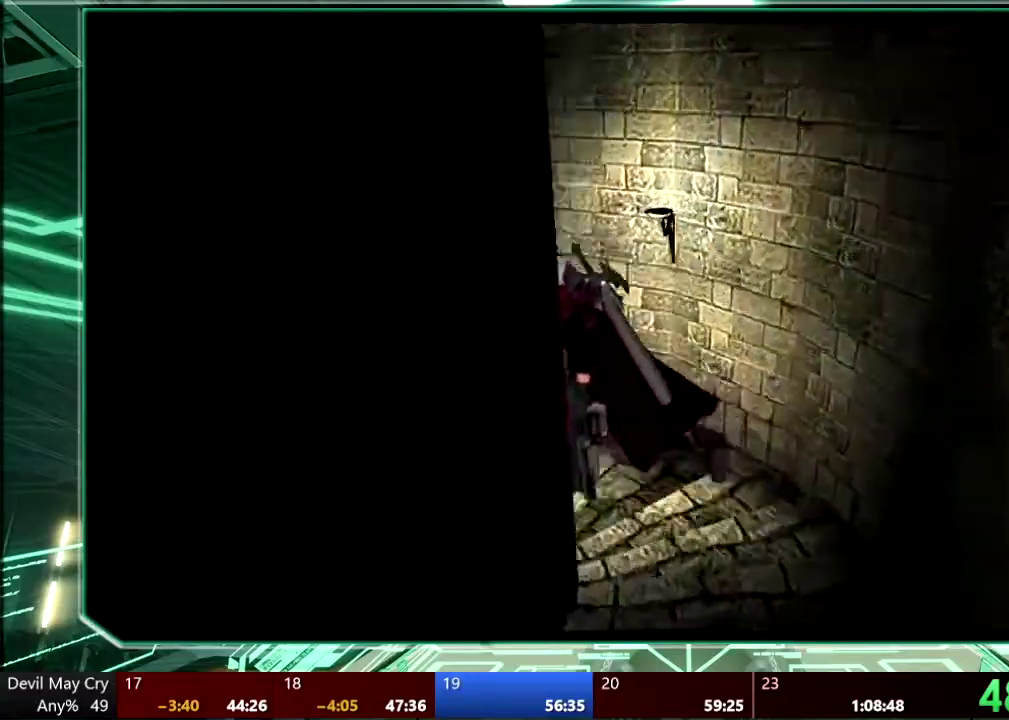
{"buttons": [], "left_stick": "up-left", "right_stick": "center"}
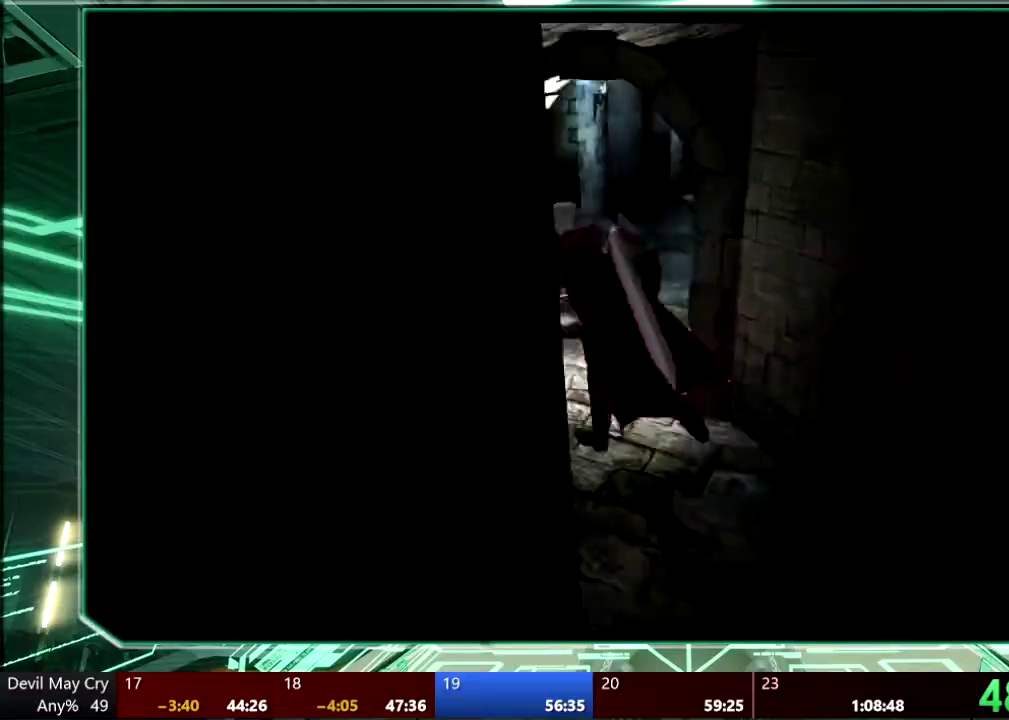
{"buttons": [], "left_stick": "right", "right_stick": "center"}